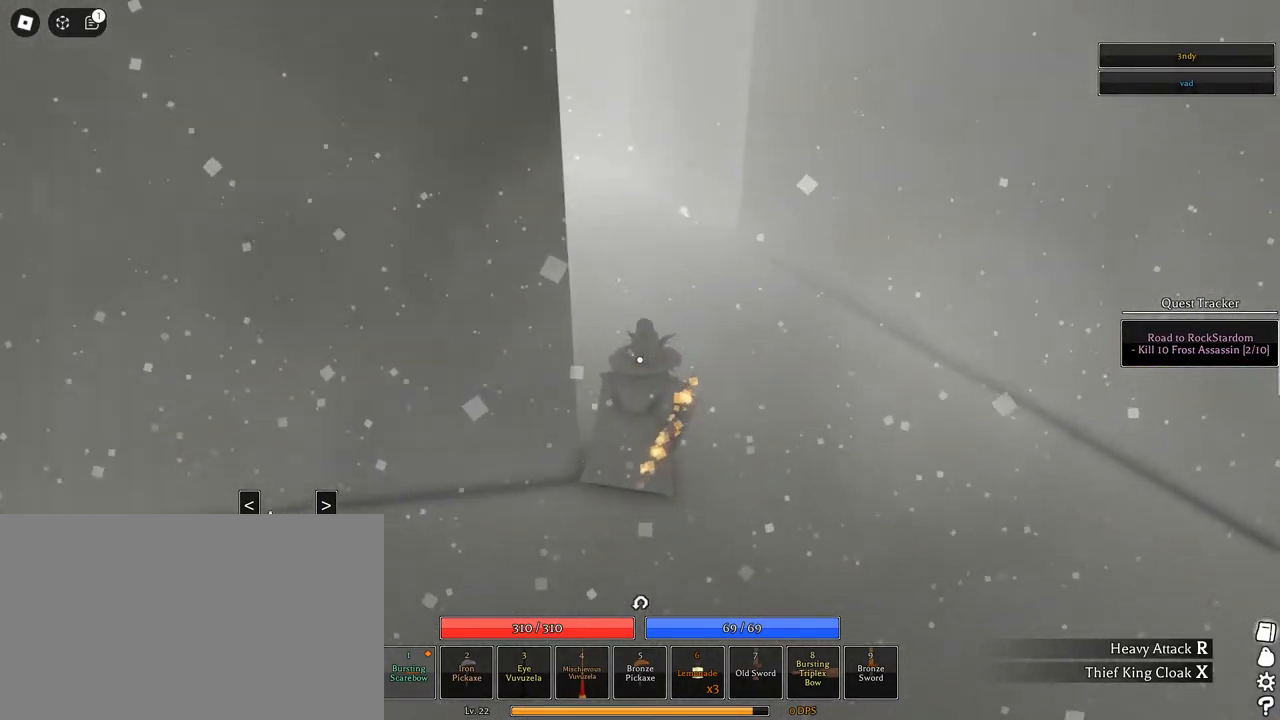
Gameplay with keyboard and mouse; each line is a JSON object with the keys and mouse buttons held at the frame after it. "events" lists presses ("down") and releases ("up") of "1", "2", "3", "4", "5", "a", "alt", "c", "caps_lock", "ctrl", "d", "e", "f", "g", "q", "r", "s", "shift", "space", "t", "tab", "v", "w", "x", "z", "mouse_left", "mouse_wheel" and "mouse_right" between this image and that frame as [ms after this image, input, new state], when the widget could be followed in between. "mouse_left", "mouse_wheel", "mouse_right" = the "left", "wheel", "right" buttons of the "mouse" list. No other keys are recorded. "wheel" means that the mouse wheel is clicked or scrolled. Not read: mouse_move.
{"keys": ["space", "w"], "mouse": ["right"], "events": [[50, "q", "up"], [133, "q", "down"], [183, "q", "up"], [283, "q", "down"], [333, "q", "up"], [467, "space", "down"]]}
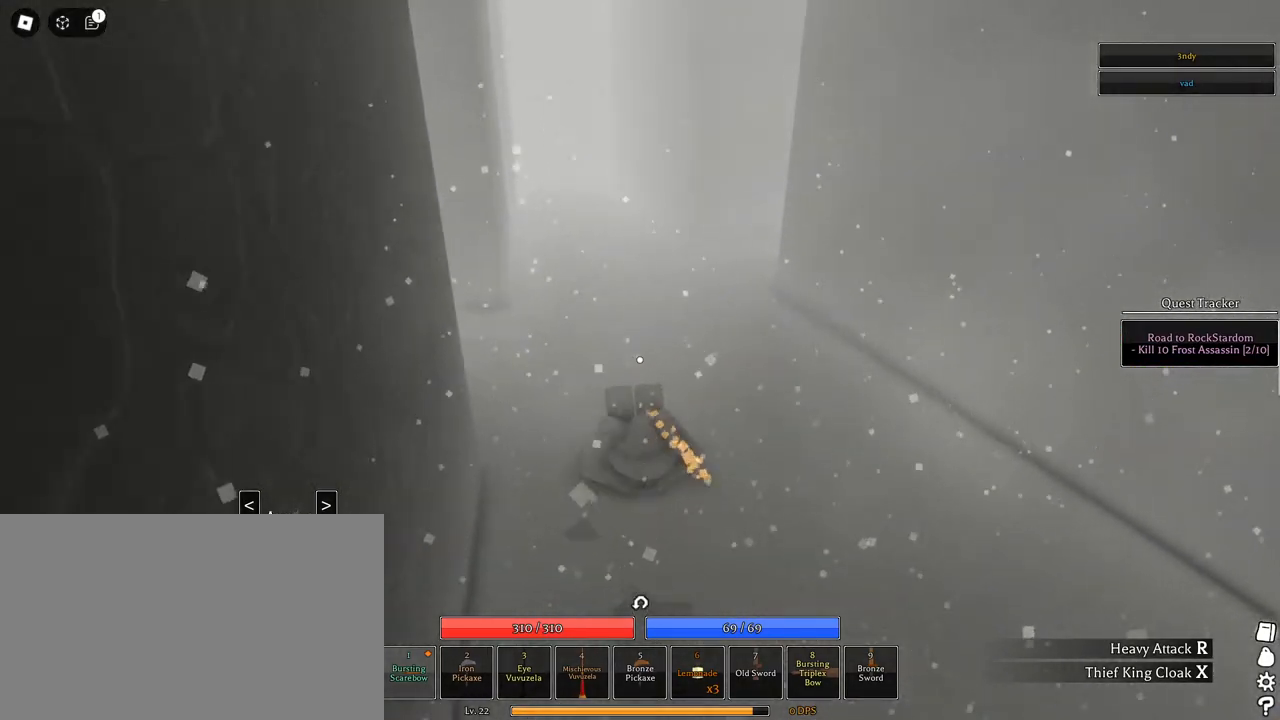
{"keys": ["a", "w"], "mouse": ["right"], "events": [[67, "space", "up"], [67, "w", "up"], [117, "w", "down"], [150, "space", "down"], [200, "space", "up"], [300, "a", "down"], [300, "space", "down"], [350, "space", "up"], [433, "space", "down"], [483, "space", "up"]]}
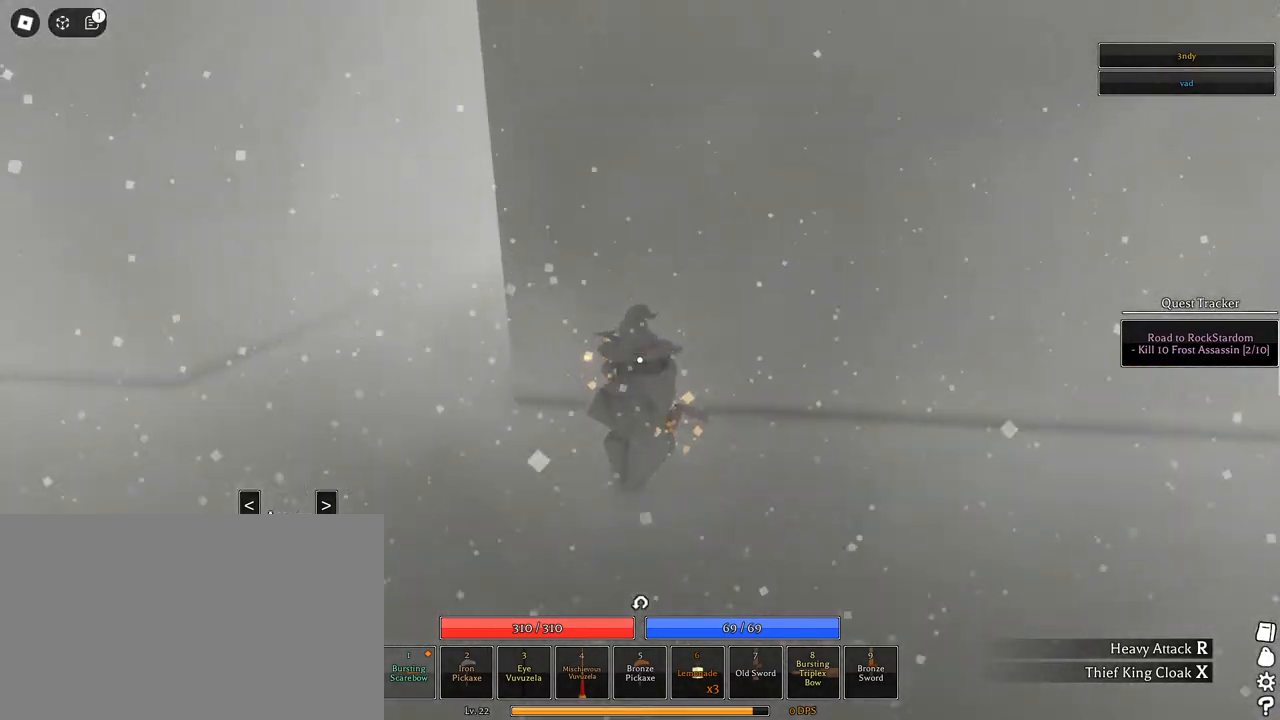
{"keys": ["a", "w"], "mouse": ["right"], "events": [[33, "w", "up"], [83, "space", "down"], [117, "space", "up"], [217, "space", "down"], [267, "space", "up"], [367, "space", "down"], [450, "space", "up"], [450, "w", "down"]]}
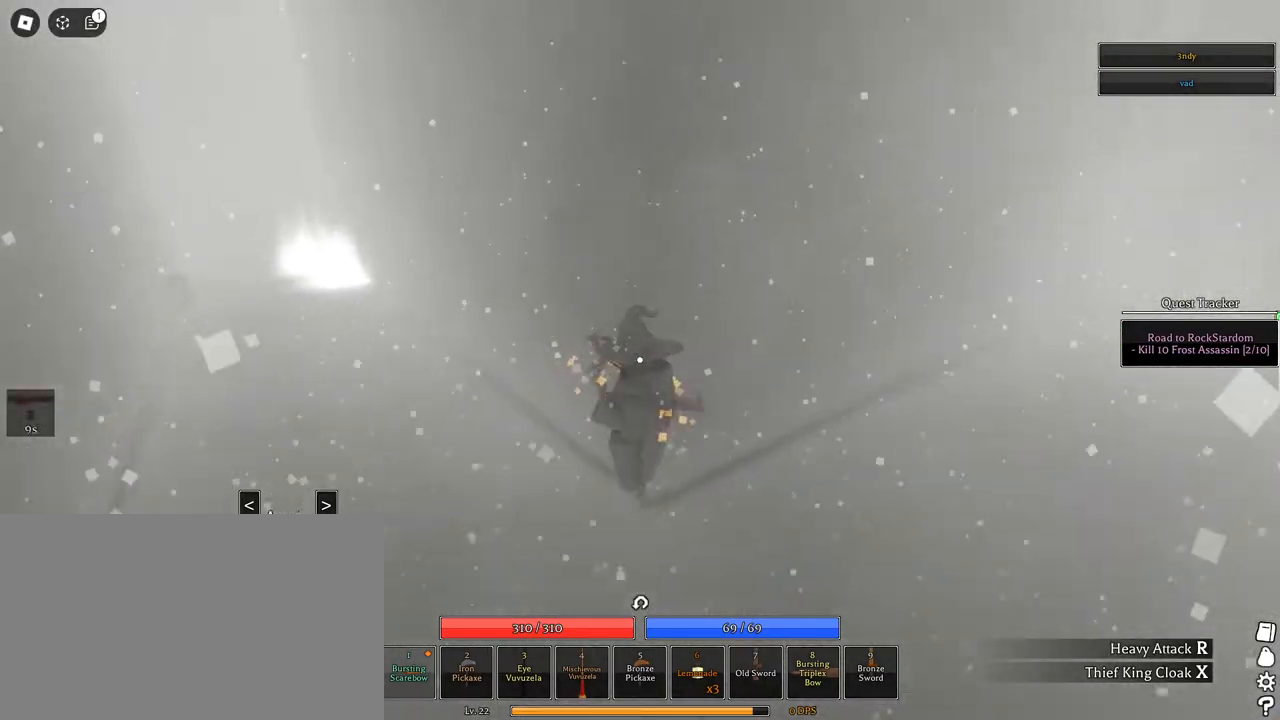
{"keys": ["a", "s", "shift"], "mouse": ["left", "right"], "events": [[383, "w", "up"], [417, "a", "up"], [467, "a", "down"], [467, "mouse_left", "down"], [467, "s", "down"], [467, "shift", "down"]]}
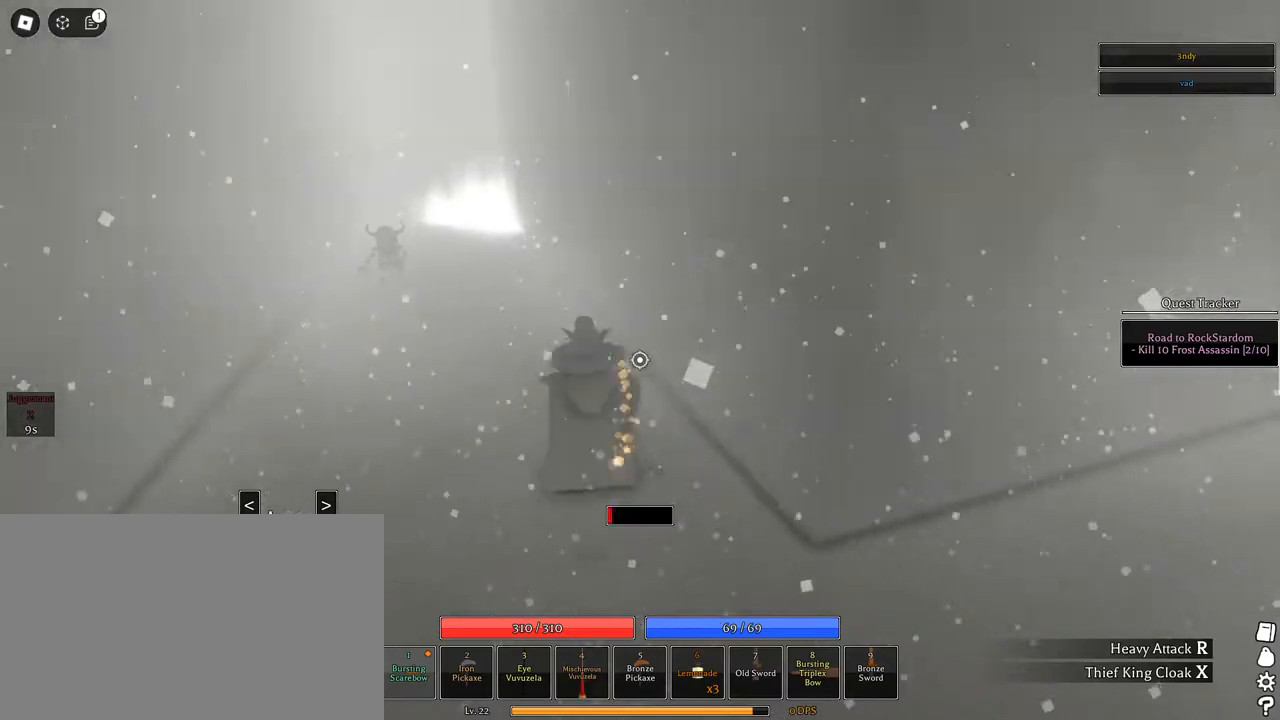
{"keys": ["s"], "mouse": ["left"], "events": [[117, "a", "up"], [167, "mouse_right", "up"], [167, "shift", "up"], [250, "a", "down"], [300, "a", "up"]]}
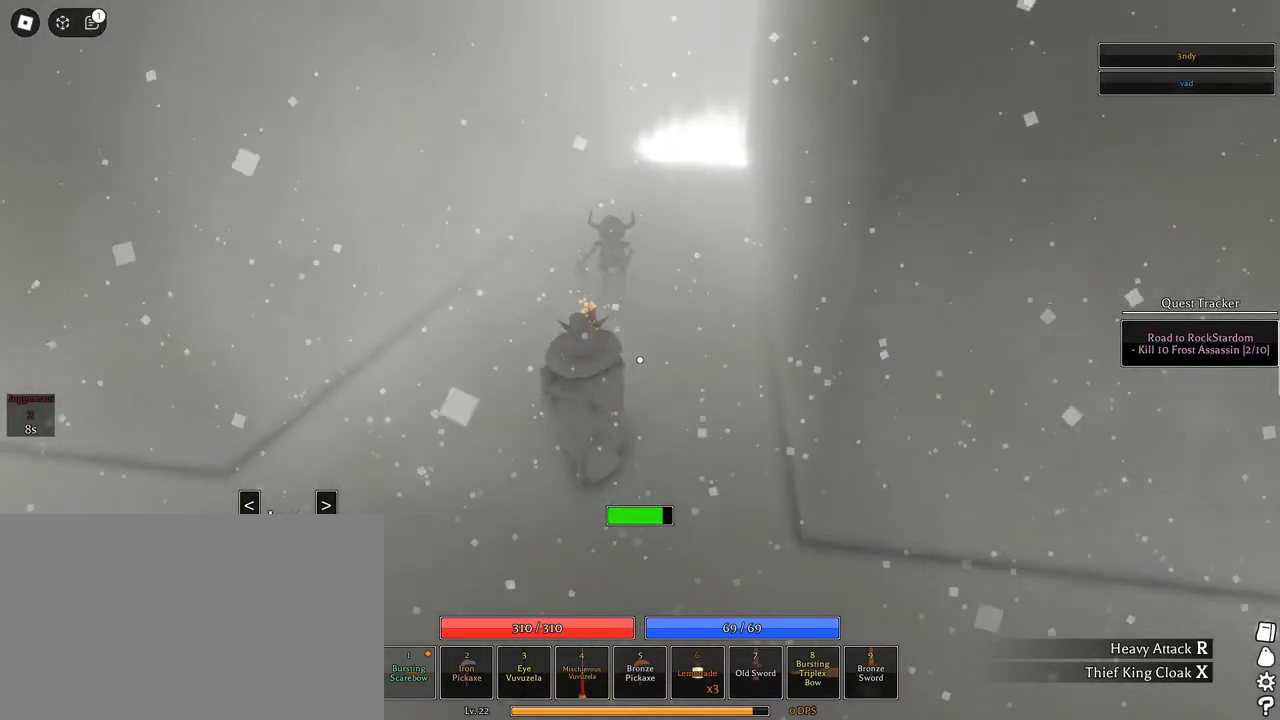
{"keys": ["q", "s"], "mouse": [], "events": [[83, "mouse_left", "up"], [217, "q", "down"], [317, "q", "up"], [367, "q", "down"], [450, "q", "up"], [500, "q", "down"]]}
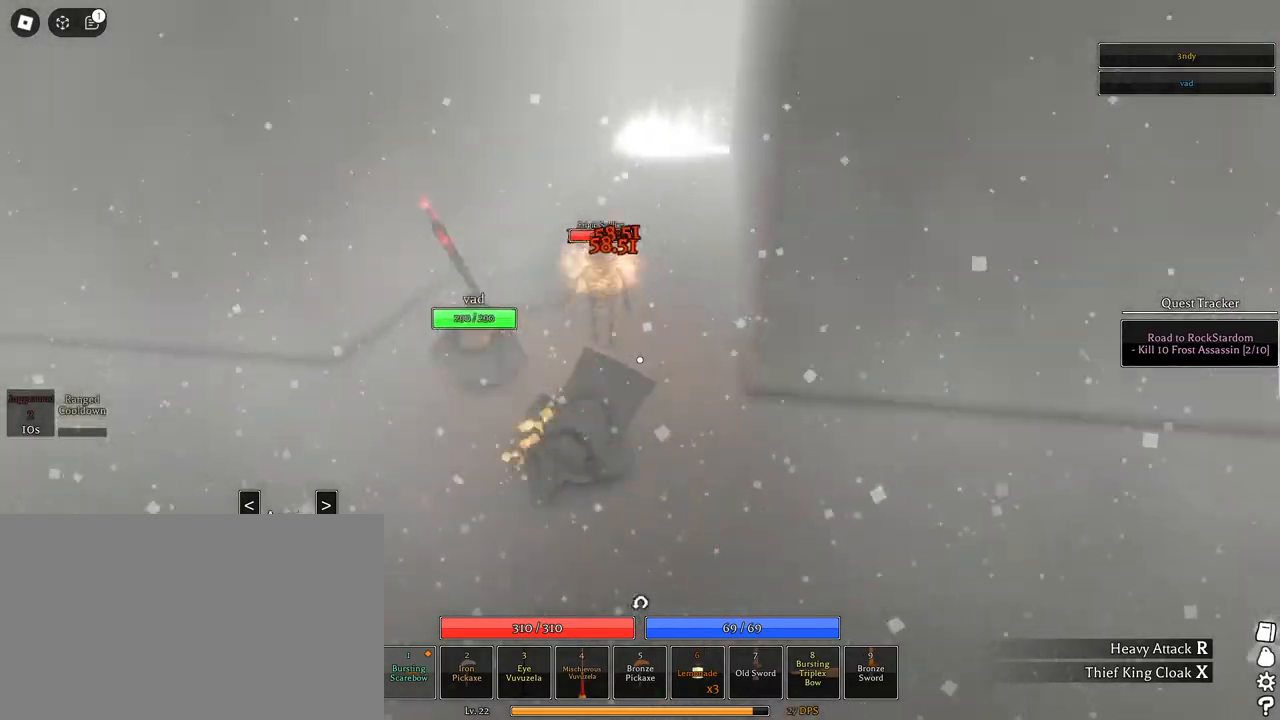
{"keys": ["s"], "mouse": ["left"], "events": [[100, "q", "up"], [233, "mouse_left", "down"]]}
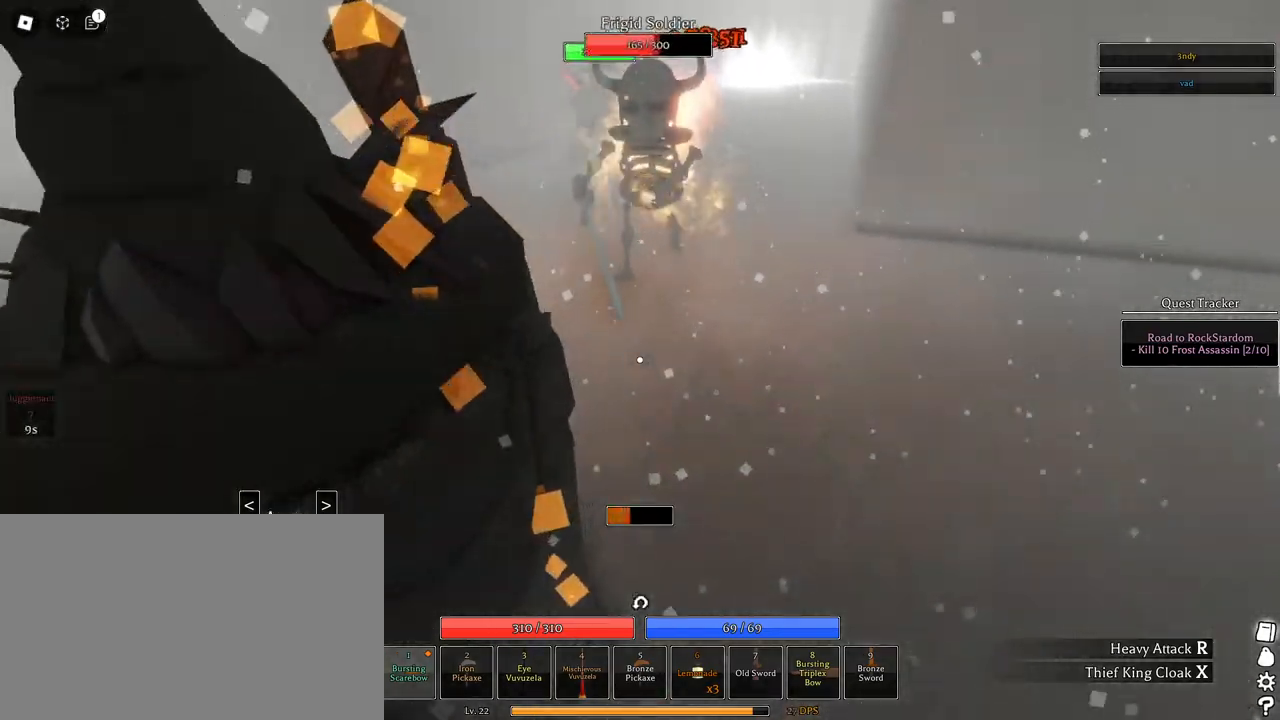
{"keys": ["a", "q"], "mouse": [], "events": [[17, "s", "up"], [150, "mouse_left", "up"], [250, "a", "down"], [350, "q", "down"]]}
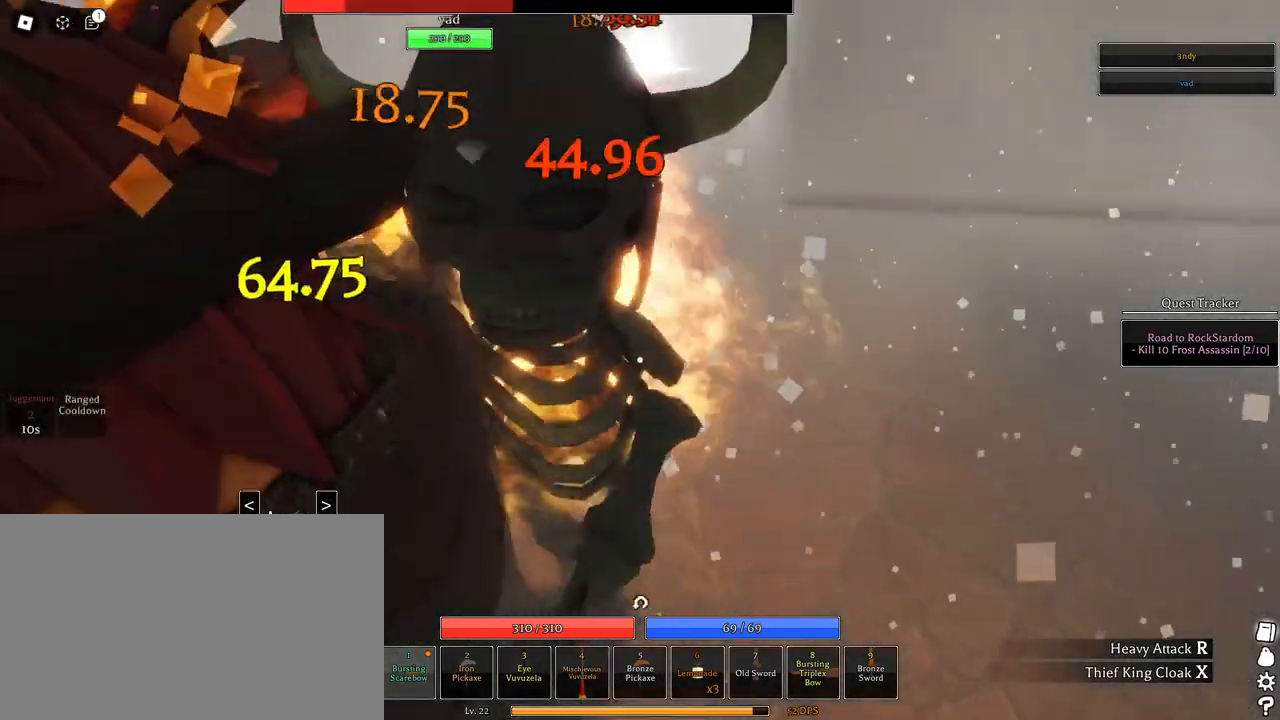
{"keys": ["a"], "mouse": [], "events": [[83, "q", "up"], [133, "q", "down"], [217, "q", "up"], [317, "q", "down"], [500, "q", "up"]]}
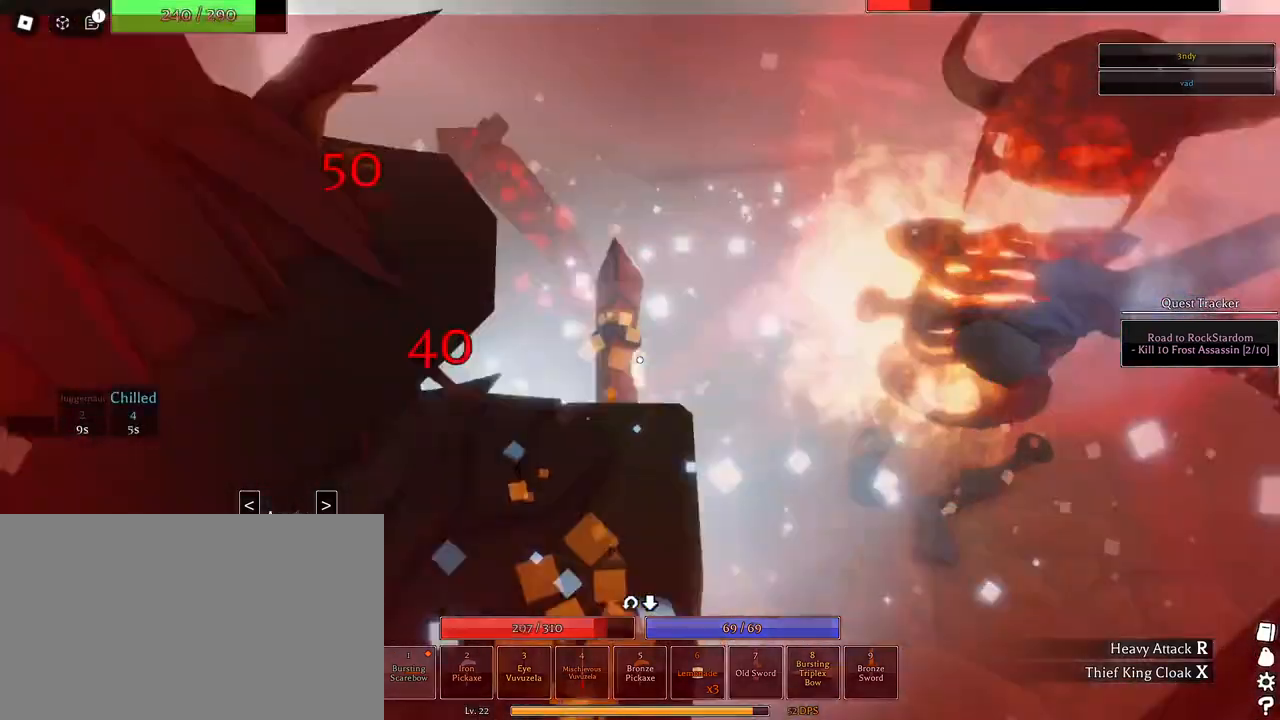
{"keys": ["a", "s"], "mouse": ["left"], "events": [[50, "q", "down"], [133, "q", "up"], [183, "q", "down"], [283, "q", "up"], [467, "mouse_left", "down"], [467, "s", "down"]]}
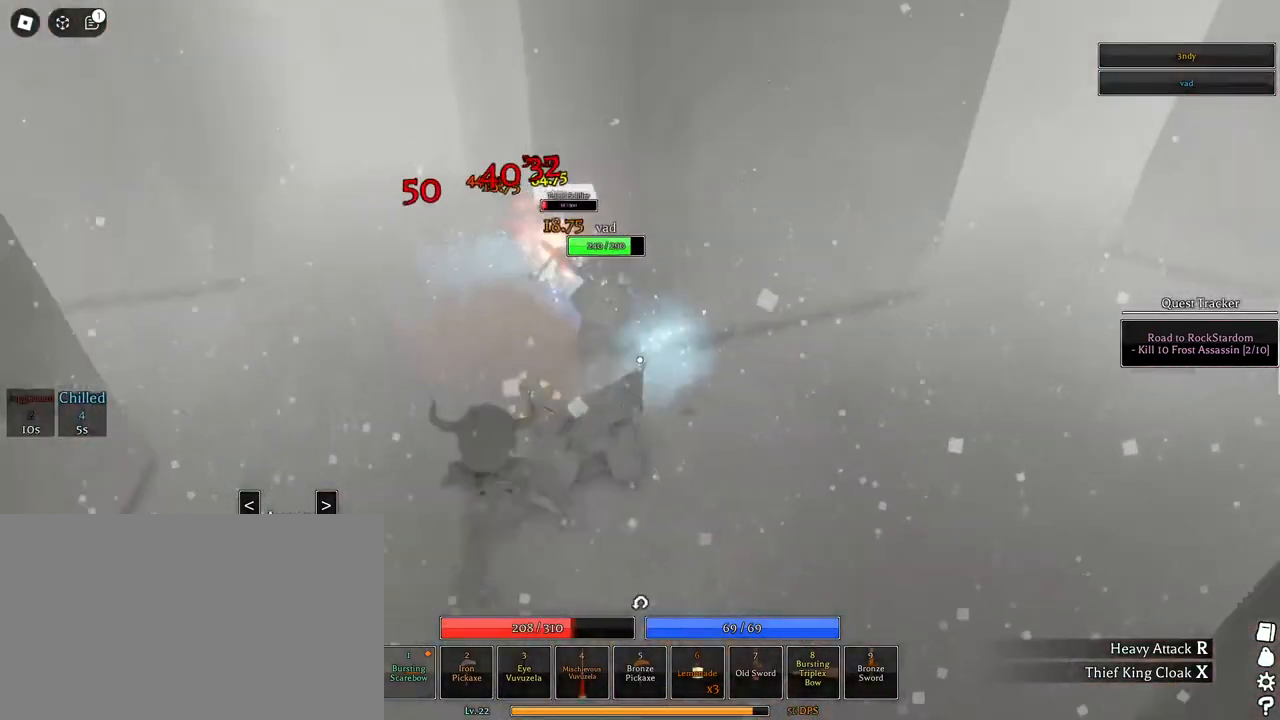
{"keys": ["s"], "mouse": ["left"], "events": [[300, "a", "up"]]}
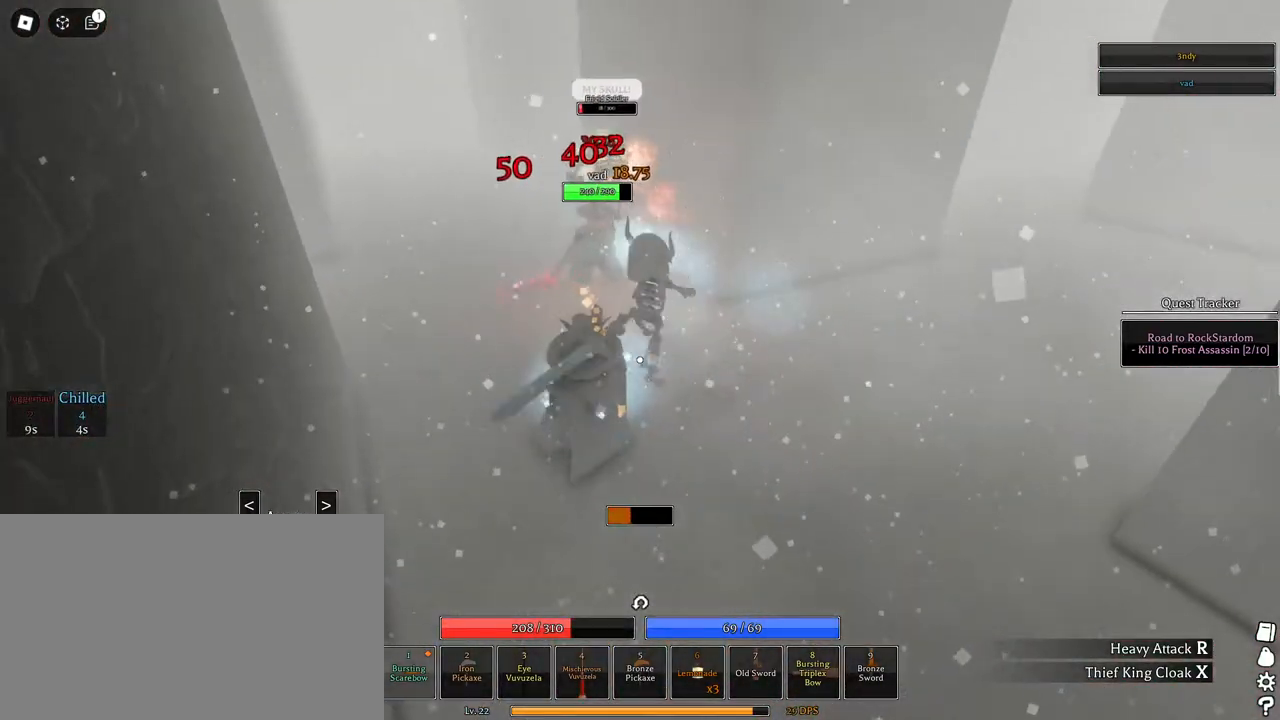
{"keys": ["s"], "mouse": [], "events": [[33, "mouse_left", "up"], [267, "d", "down"], [267, "q", "down"], [367, "d", "up"], [367, "q", "up"], [400, "q", "down"], [500, "q", "up"]]}
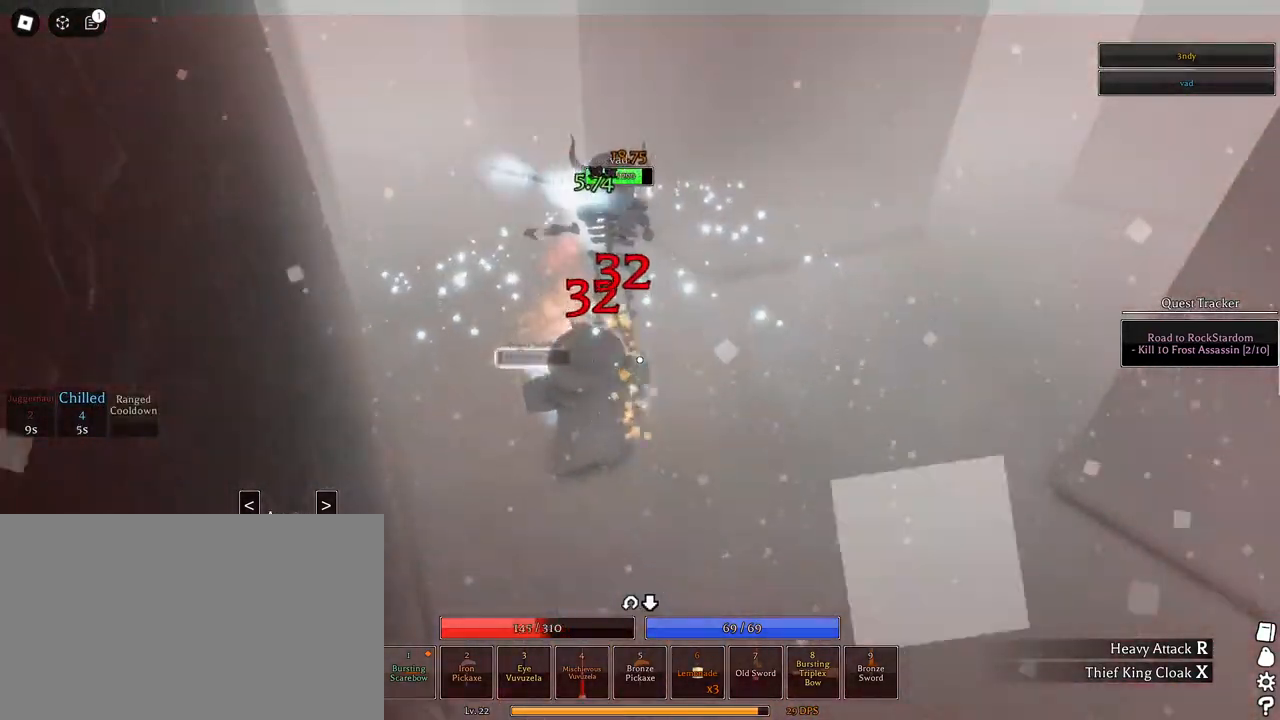
{"keys": ["a", "f"], "mouse": [], "events": [[50, "f", "down"], [333, "a", "down"], [367, "f", "up"], [367, "s", "up"], [467, "f", "down"]]}
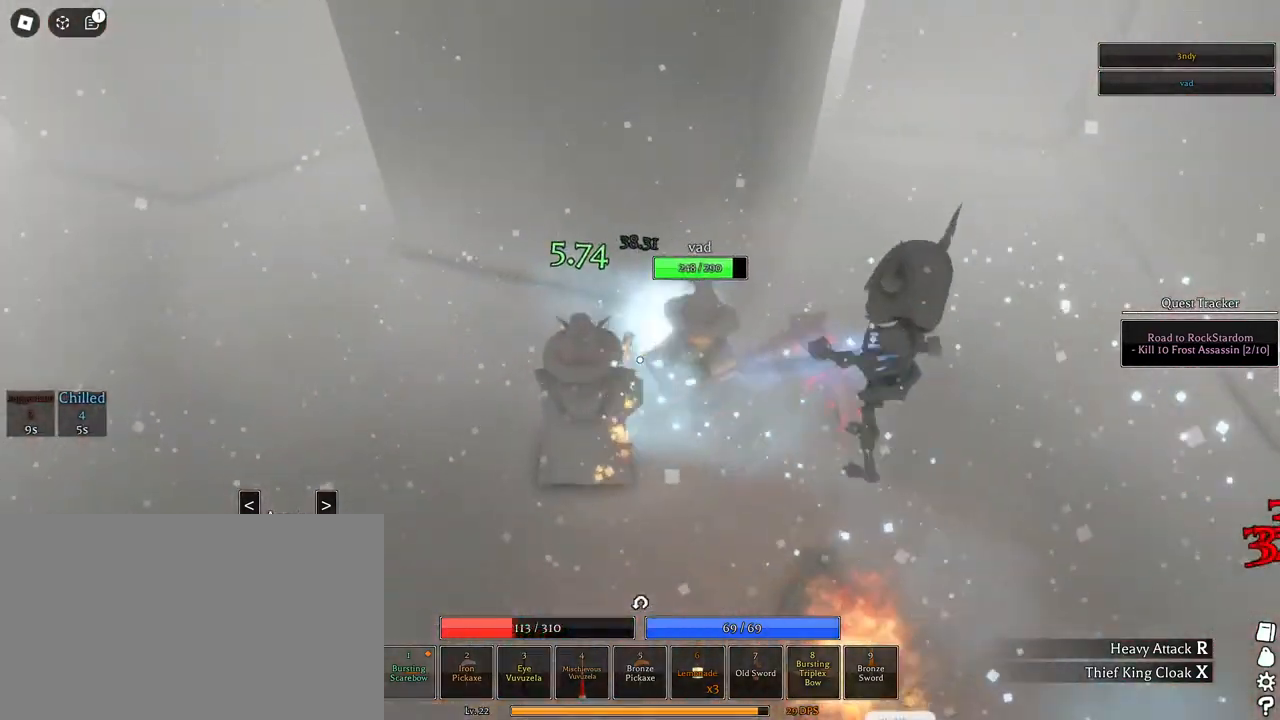
{"keys": ["f", "s"], "mouse": [], "events": [[167, "f", "up"], [200, "s", "down"], [300, "a", "up"], [433, "f", "down"]]}
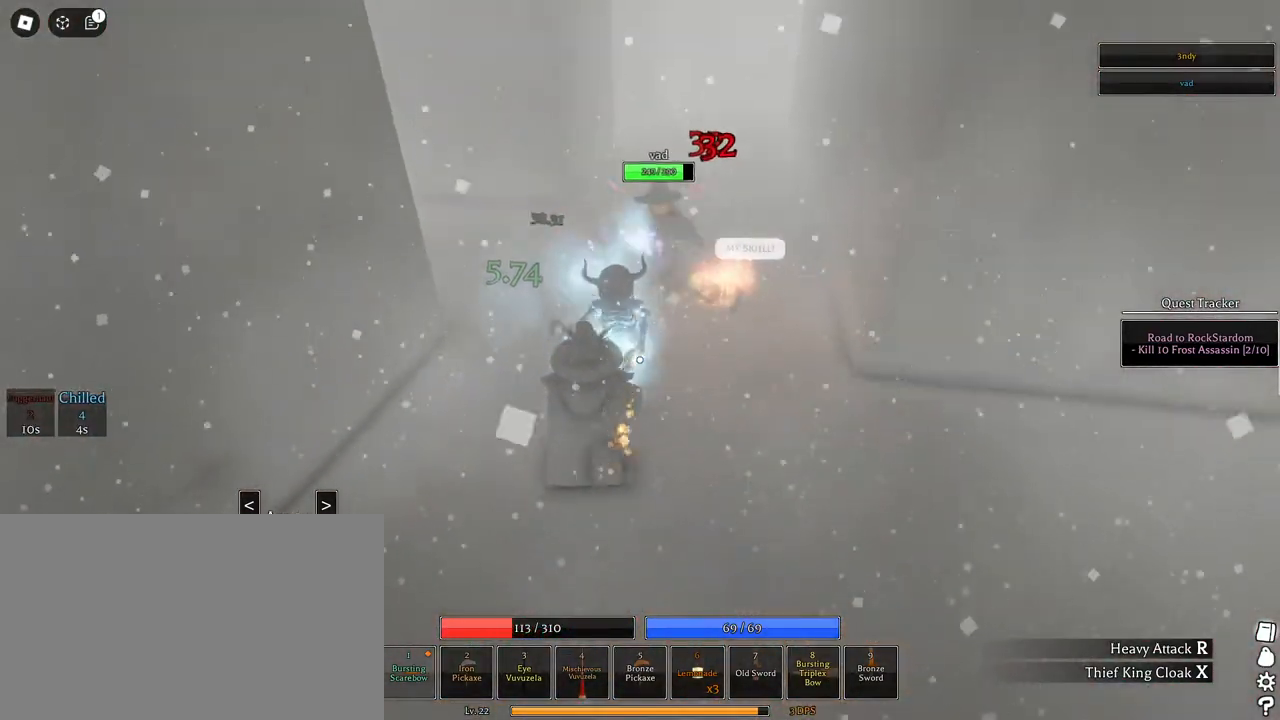
{"keys": ["s"], "mouse": [], "events": [[317, "f", "up"]]}
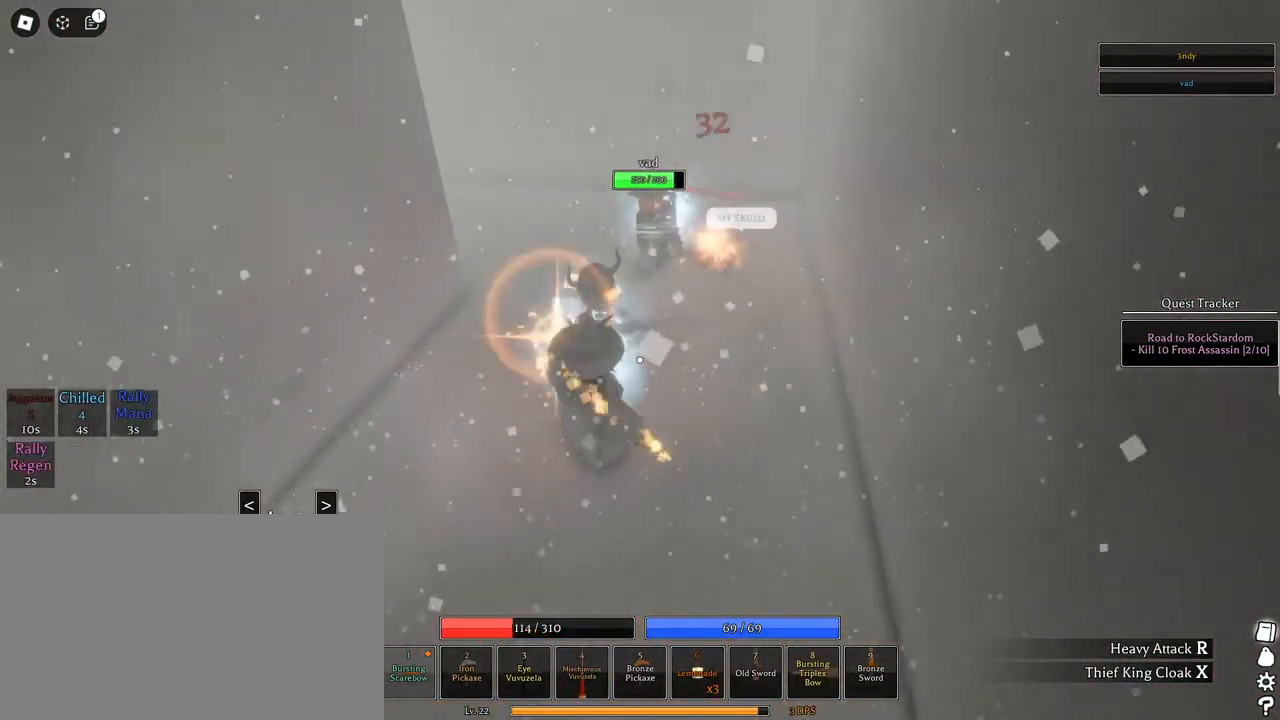
{"keys": ["s"], "mouse": [], "events": [[150, "a", "down"], [150, "mouse_left", "down"], [283, "a", "up"], [417, "mouse_left", "up"]]}
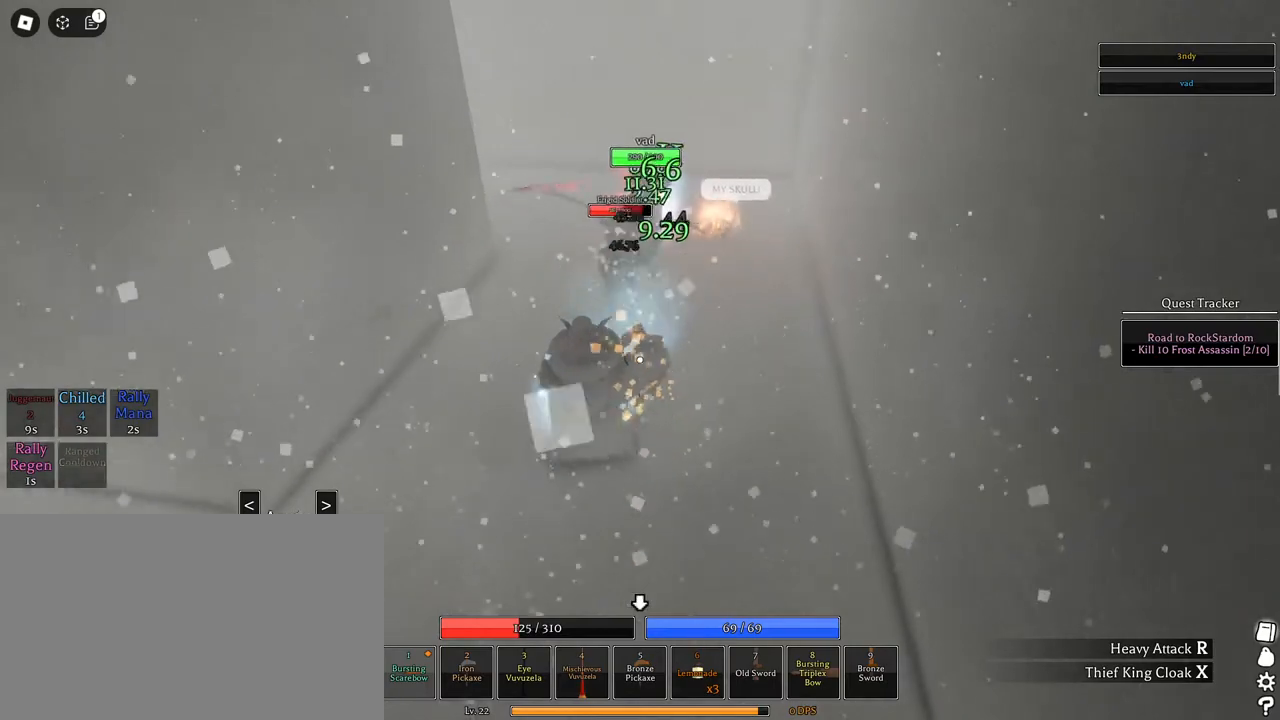
{"keys": ["f", "s"], "mouse": [], "events": [[483, "f", "down"]]}
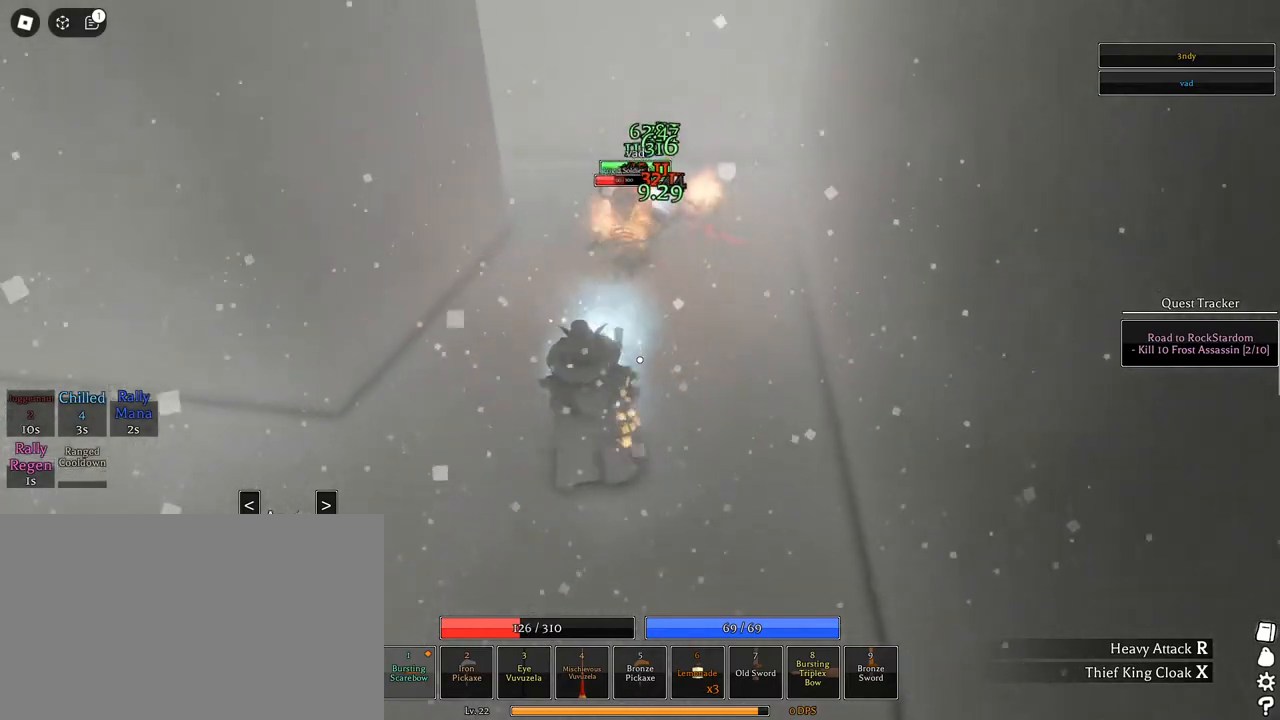
{"keys": ["s"], "mouse": ["left"], "events": [[183, "f", "up"], [400, "mouse_left", "down"]]}
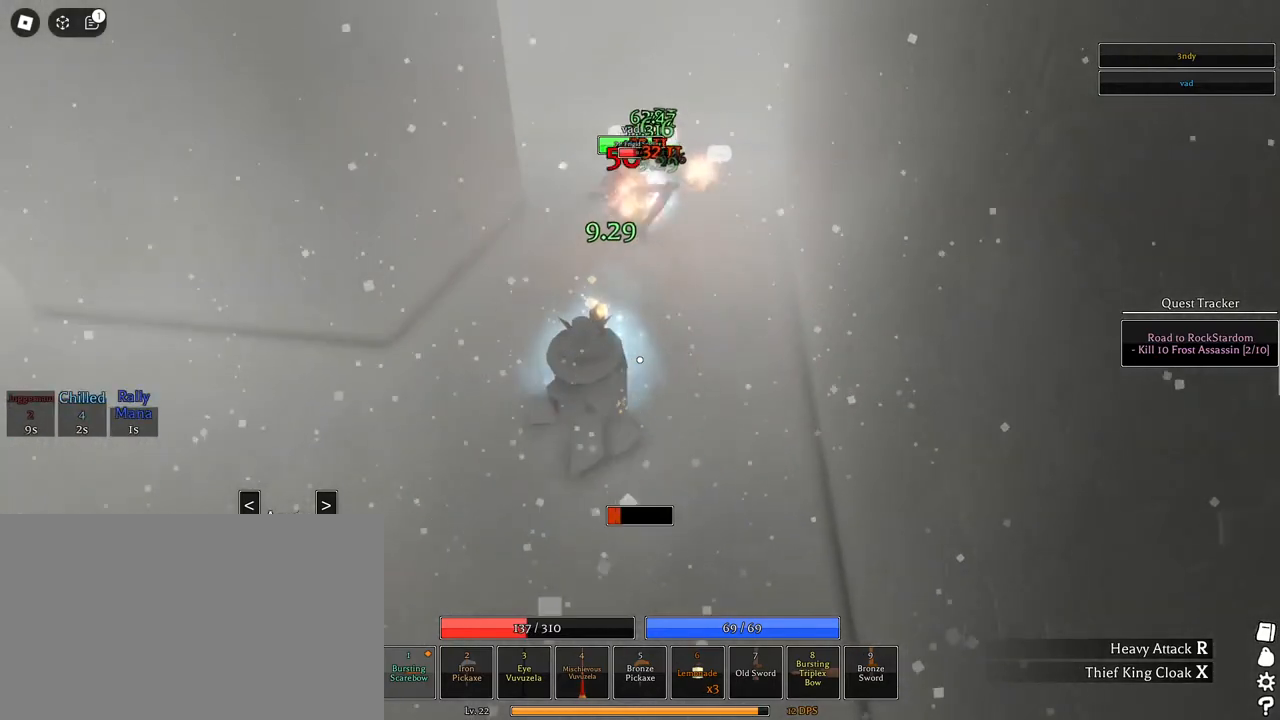
{"keys": [], "mouse": [], "events": [[100, "s", "up"], [283, "w", "down"], [383, "mouse_left", "up"], [383, "w", "up"]]}
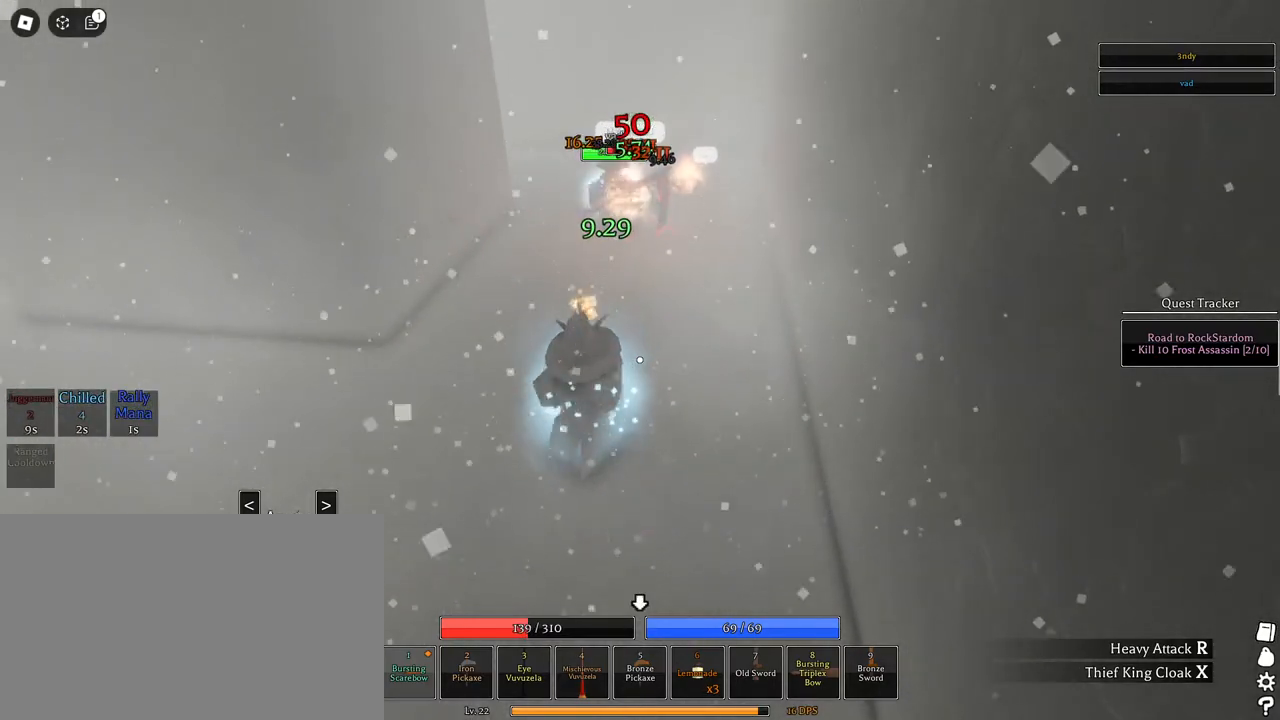
{"keys": ["a", "shift", "w"], "mouse": [], "events": [[200, "w", "down"], [483, "a", "down"], [483, "shift", "down"]]}
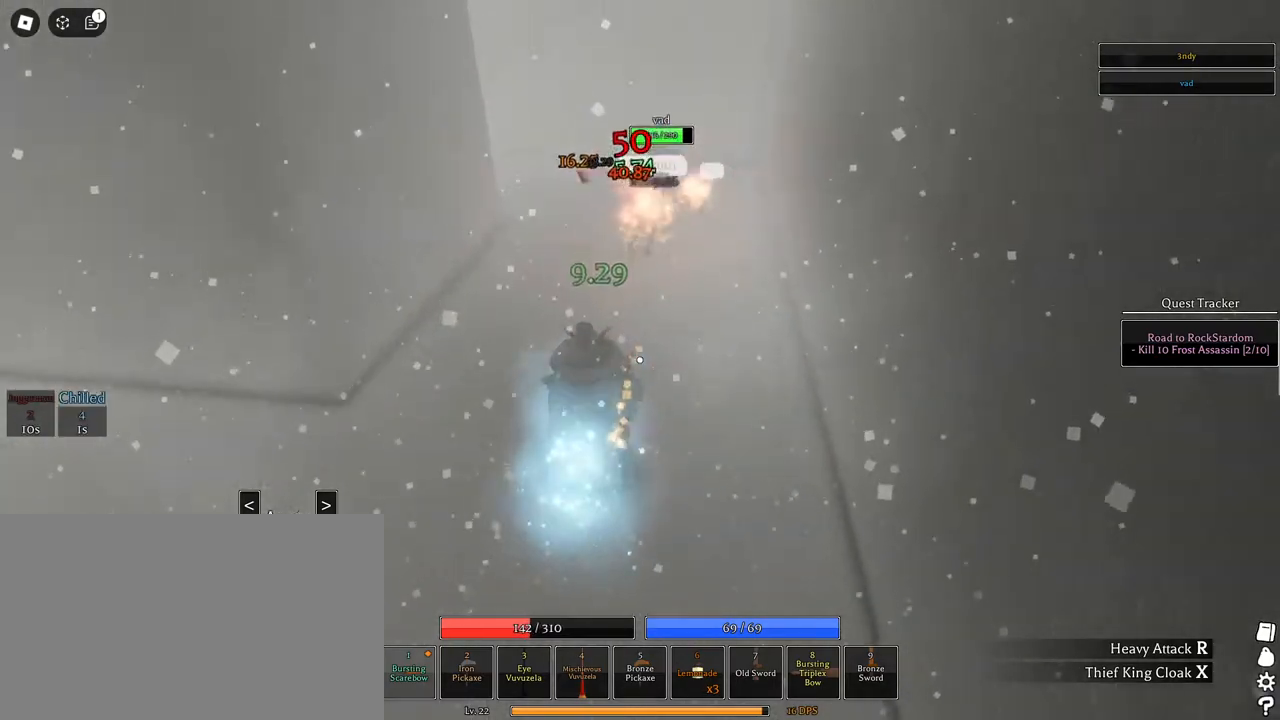
{"keys": ["s"], "mouse": [], "events": [[83, "w", "up"], [167, "shift", "up"], [217, "s", "down"], [267, "a", "up"]]}
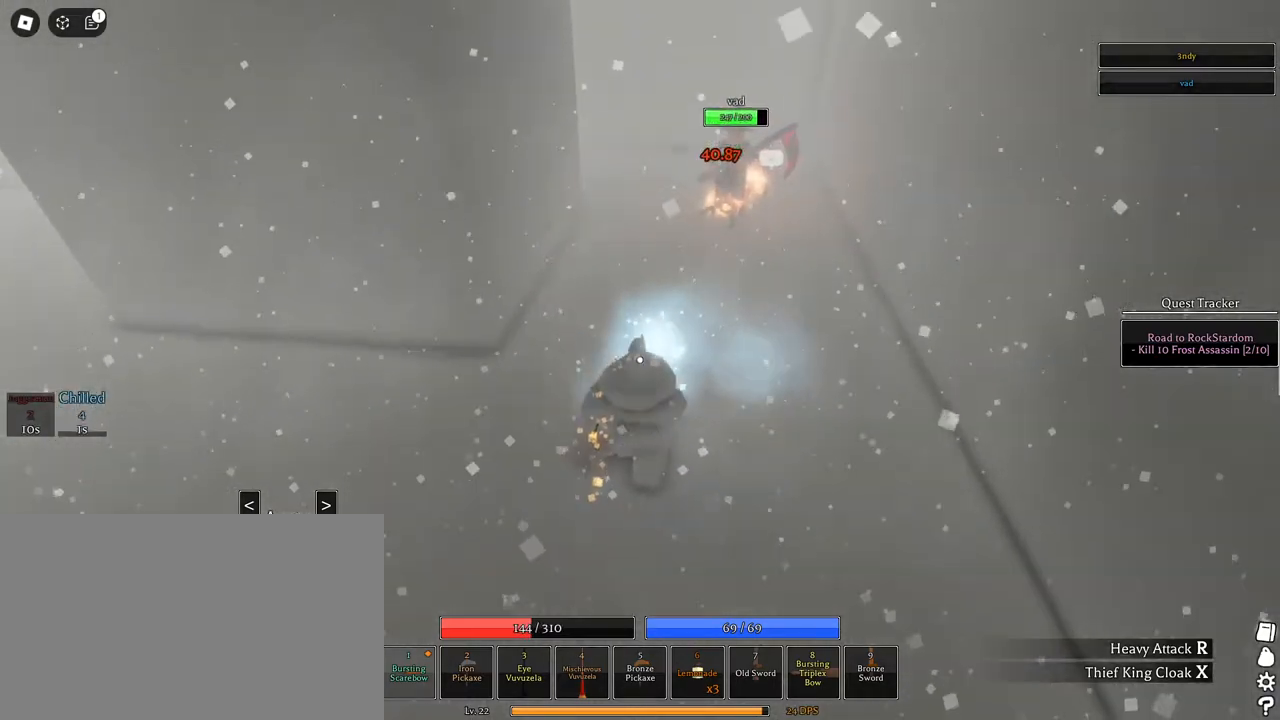
{"keys": [], "mouse": [], "events": [[50, "s", "up"]]}
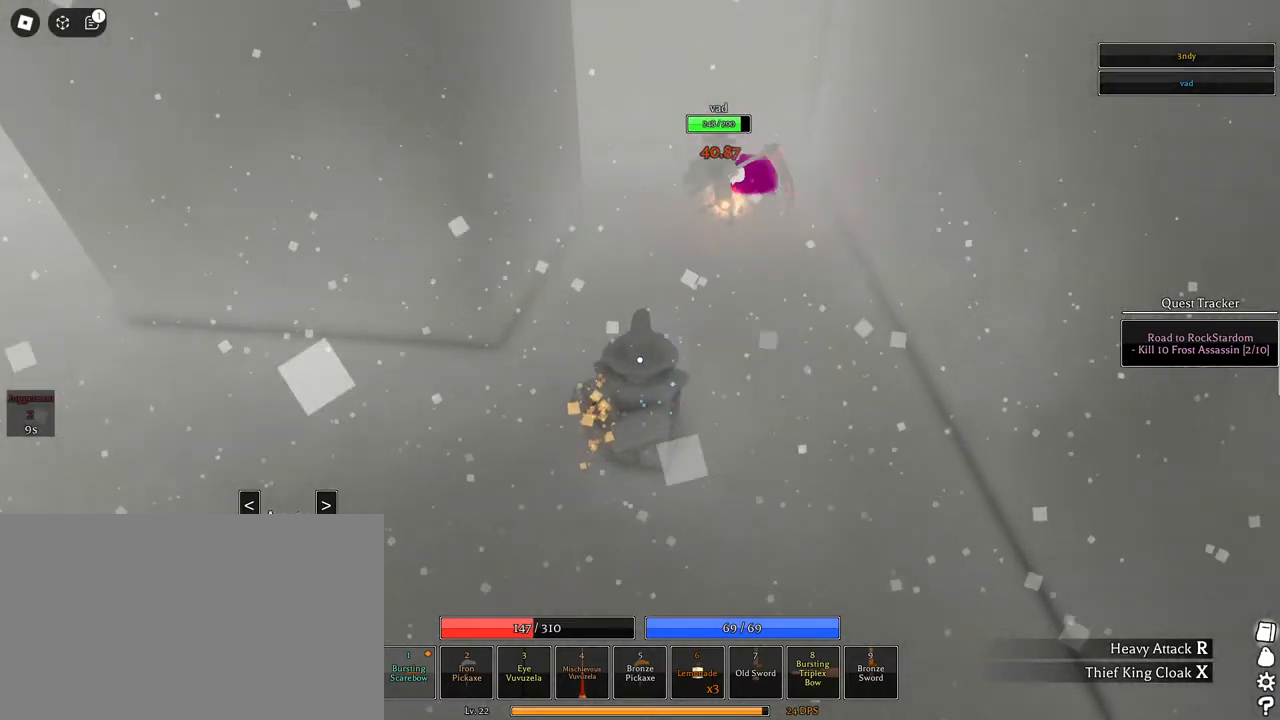
{"keys": ["w"], "mouse": [], "events": [[433, "w", "down"]]}
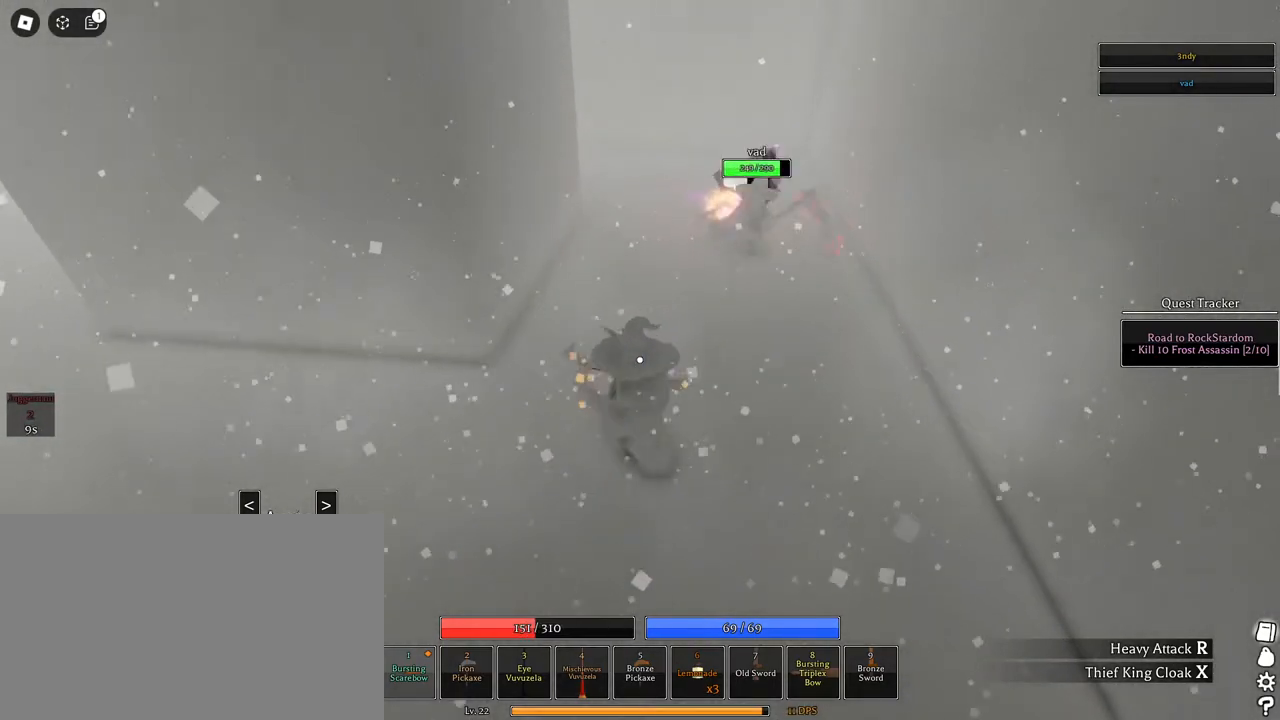
{"keys": [], "mouse": [], "events": [[233, "e", "down"], [267, "e", "up"], [500, "w", "up"]]}
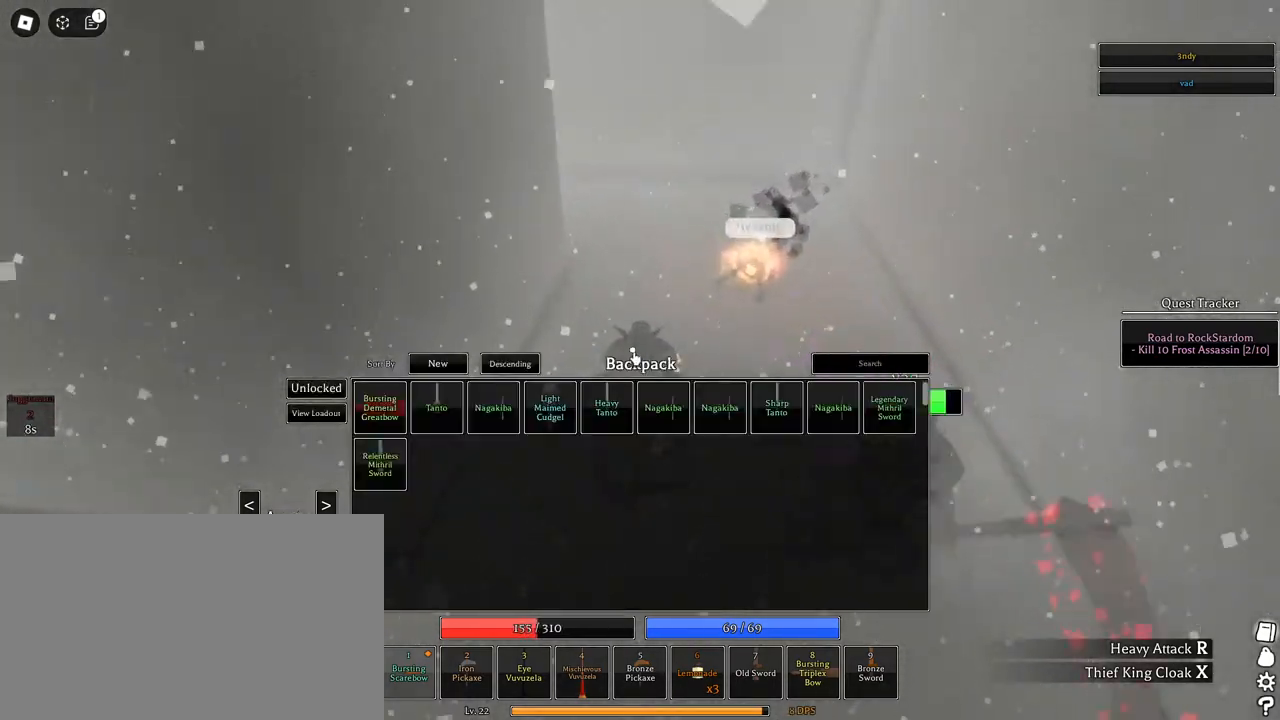
{"keys": [], "mouse": [], "events": []}
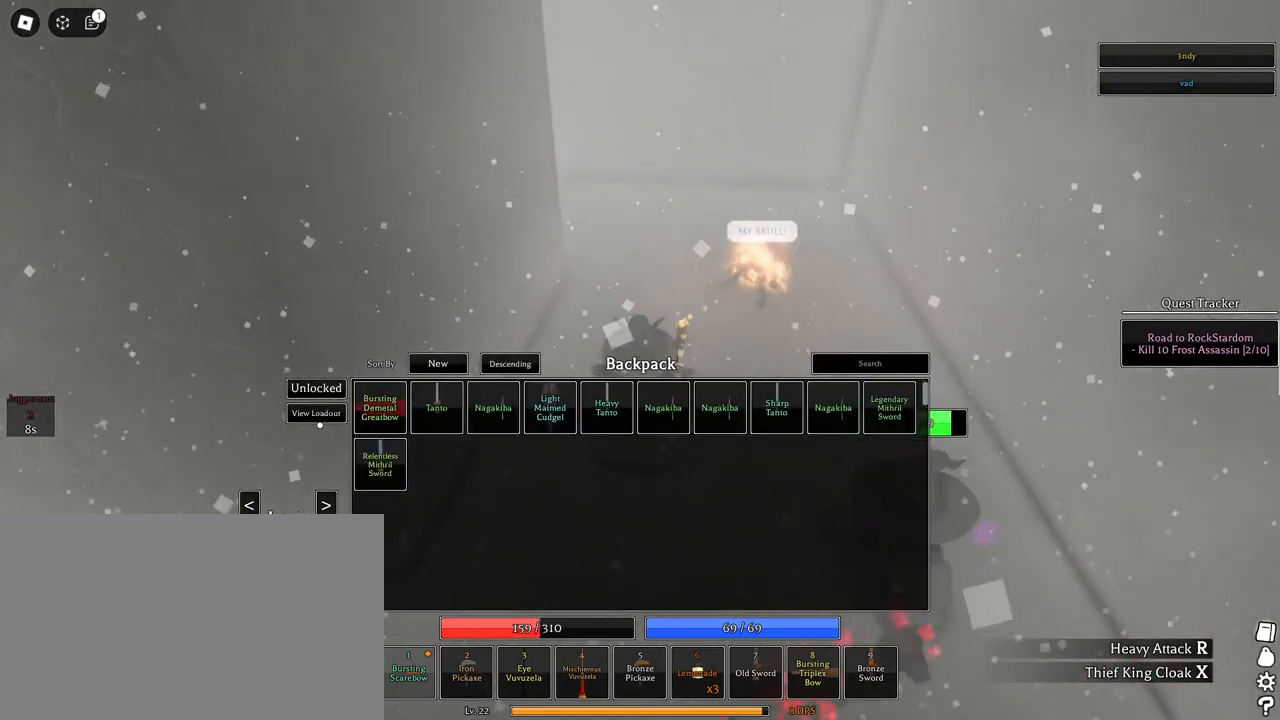
{"keys": ["w"], "mouse": [], "events": [[67, "w", "down"]]}
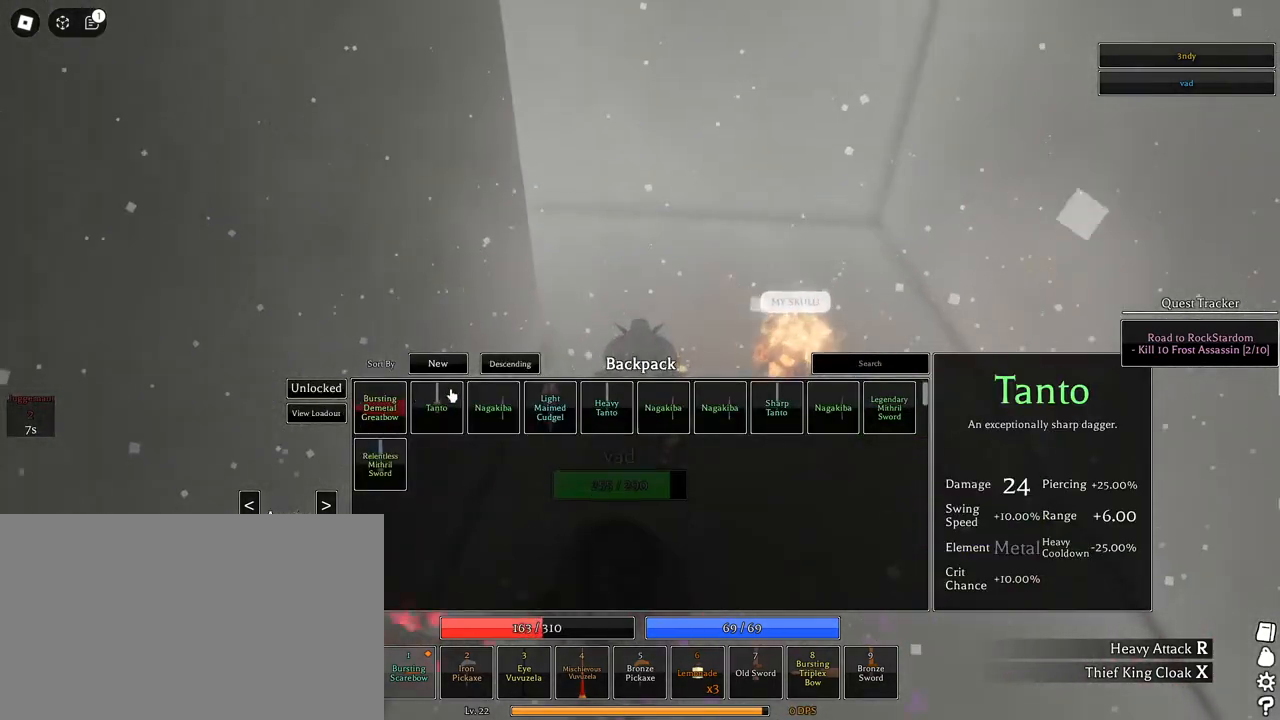
{"keys": ["w"], "mouse": [], "events": []}